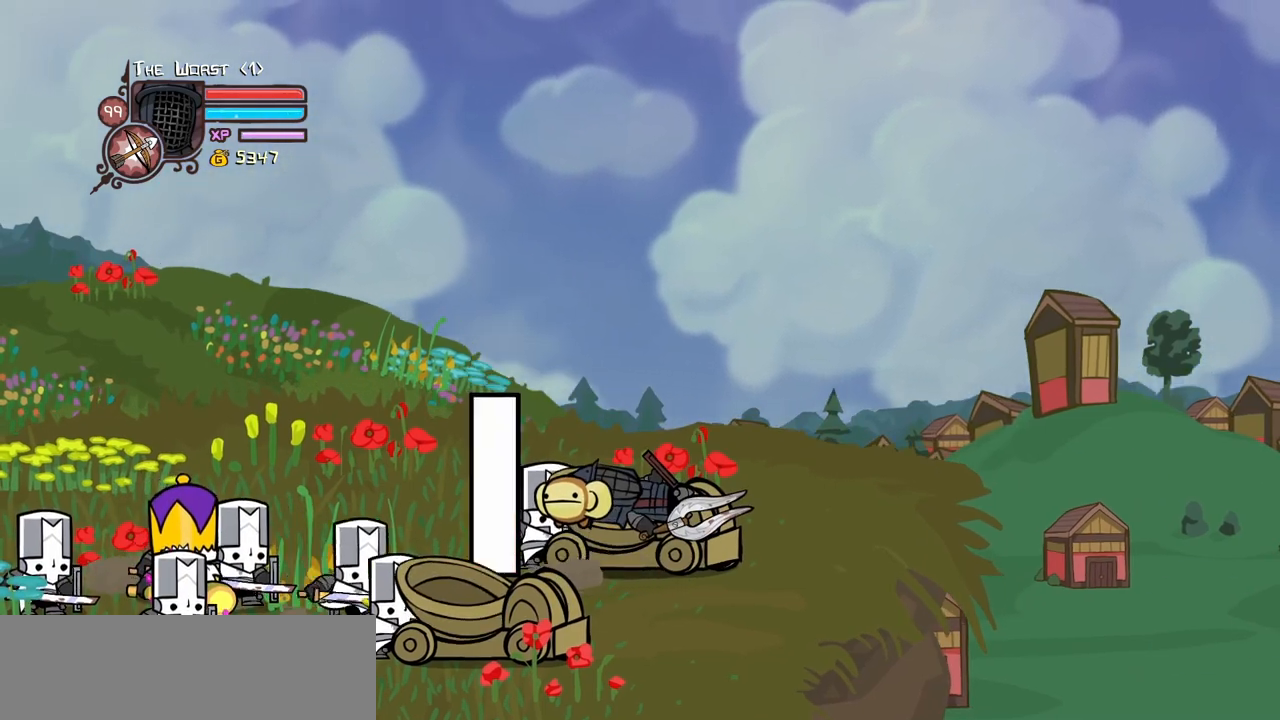
Gameplay with keyboard; each line is a JSON object with the keys held at the frame after it. "events" lists presses ("down") and releases ("up") of "block", "down", "heavy", "item", "iteml", "itemr", "jump", "left", "light", "magic", "right" and "up" between this image and that frame as [ms after this image, input, new state], when the widget could be followed in between. No other keys are recorded. Mouse input is not recorded. Key names are as the overlay labels them; some are game actions (e.g. jump) rather than physical keys.
{"keys": [], "events": [[133, "light", "up"]]}
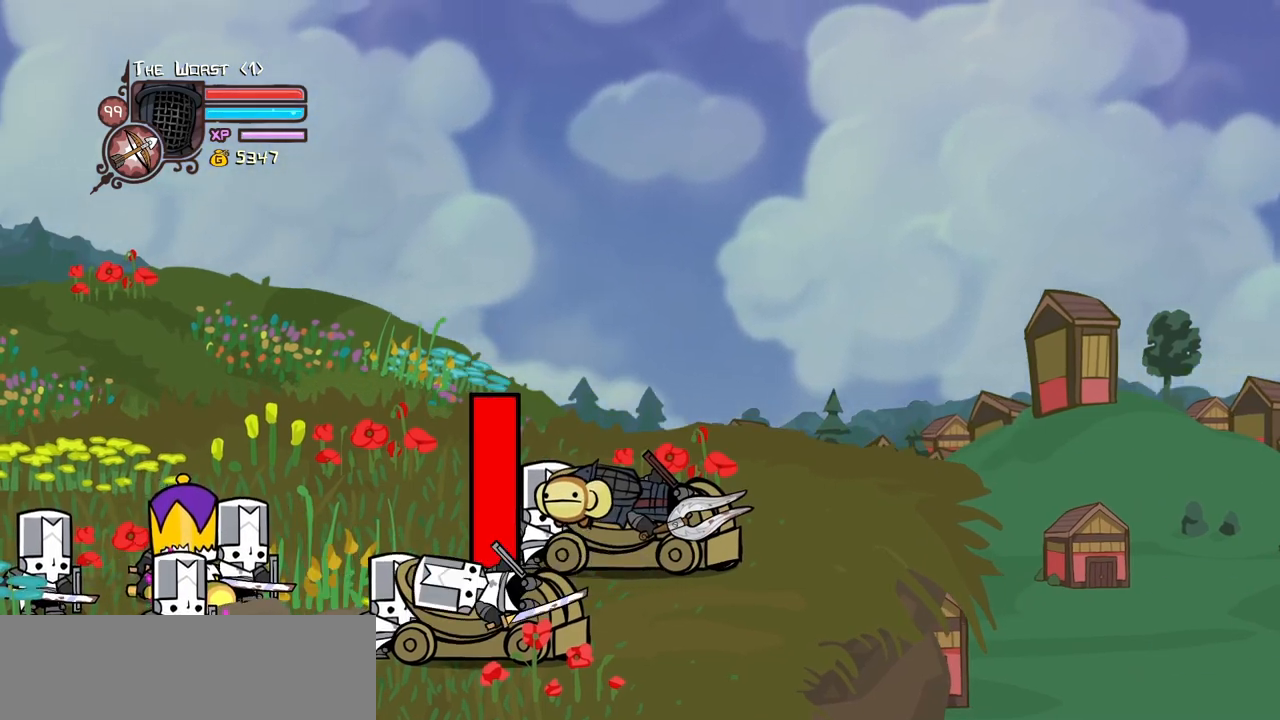
{"keys": []}
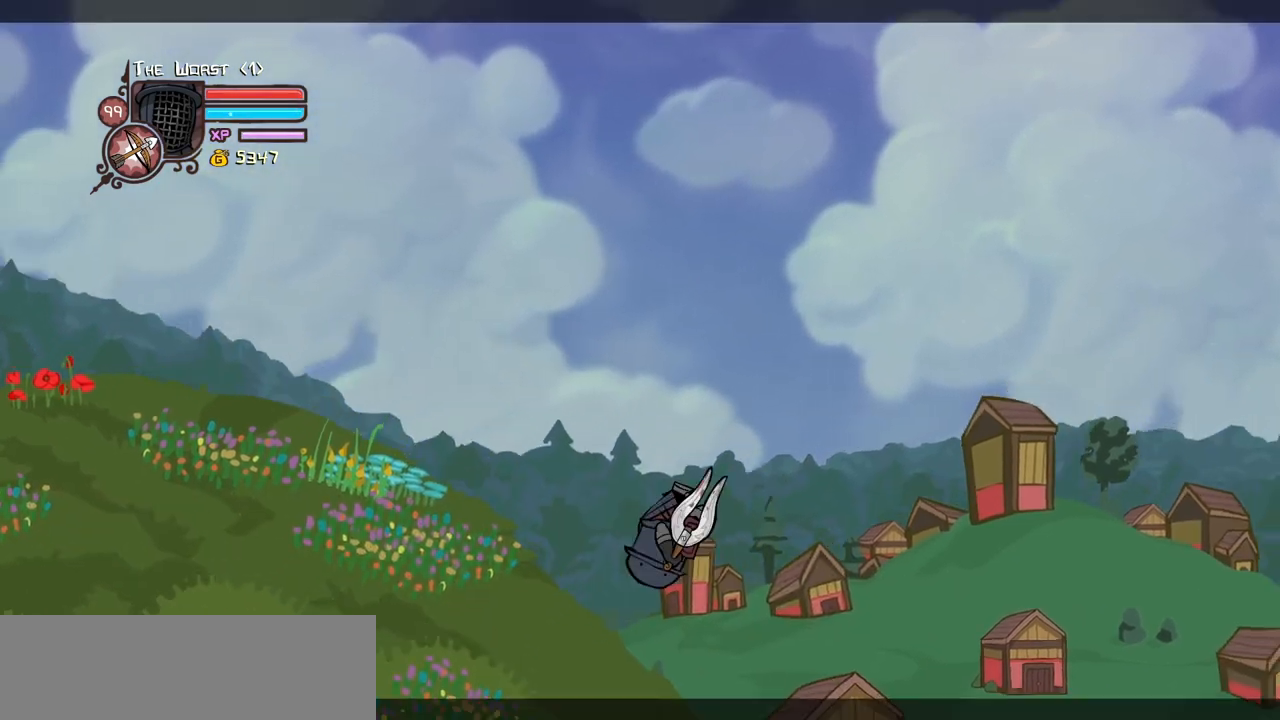
{"keys": [], "events": []}
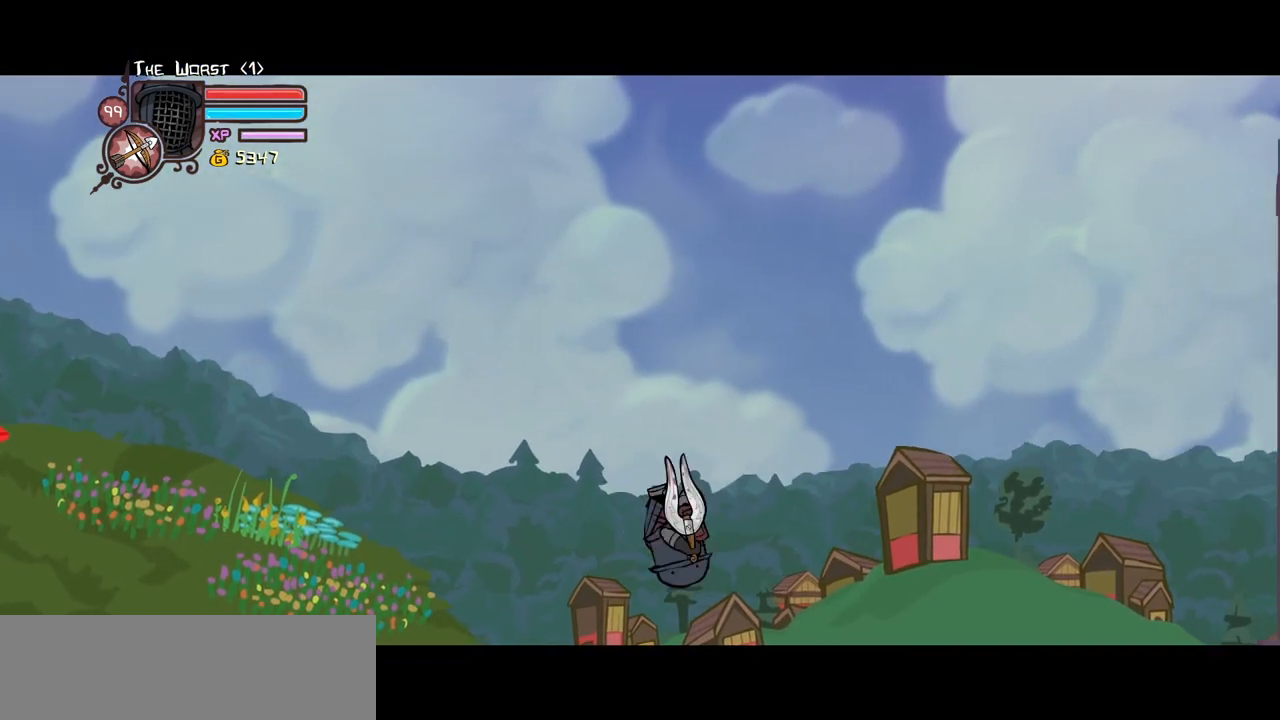
{"keys": [], "events": []}
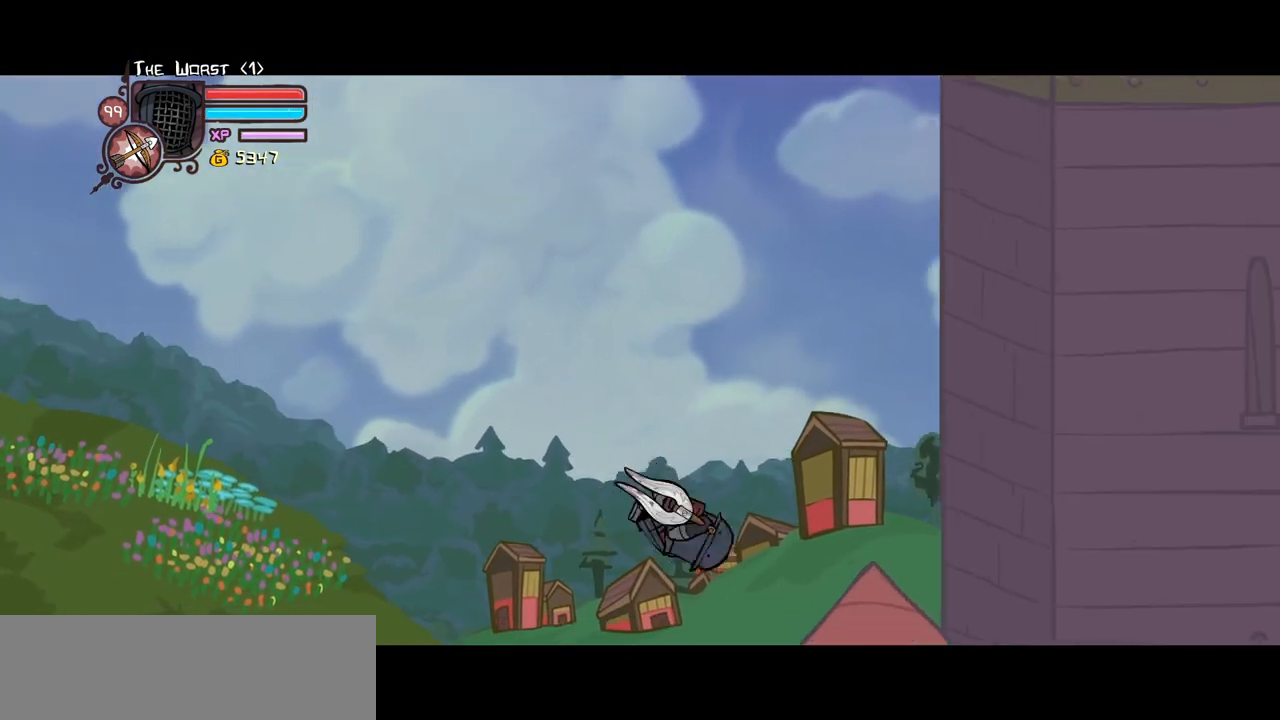
{"keys": [], "events": []}
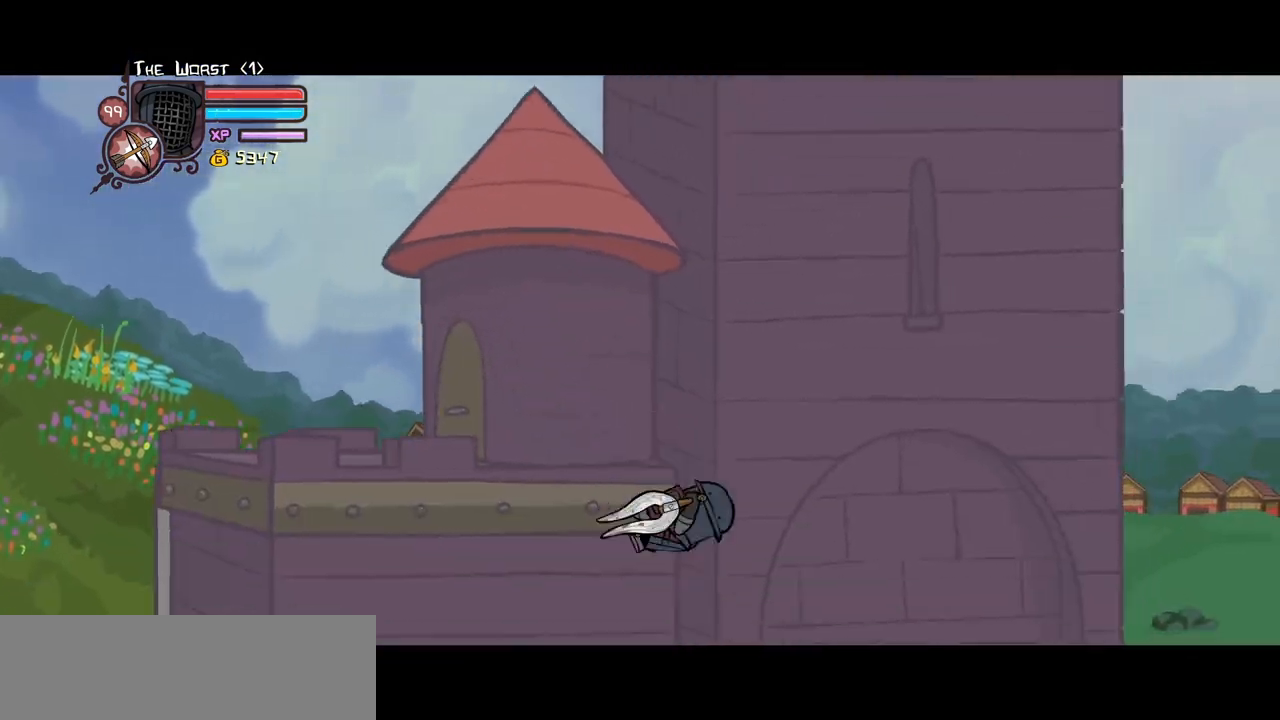
{"keys": ["magic", "right"], "events": [[17, "magic", "down"], [433, "right", "down"]]}
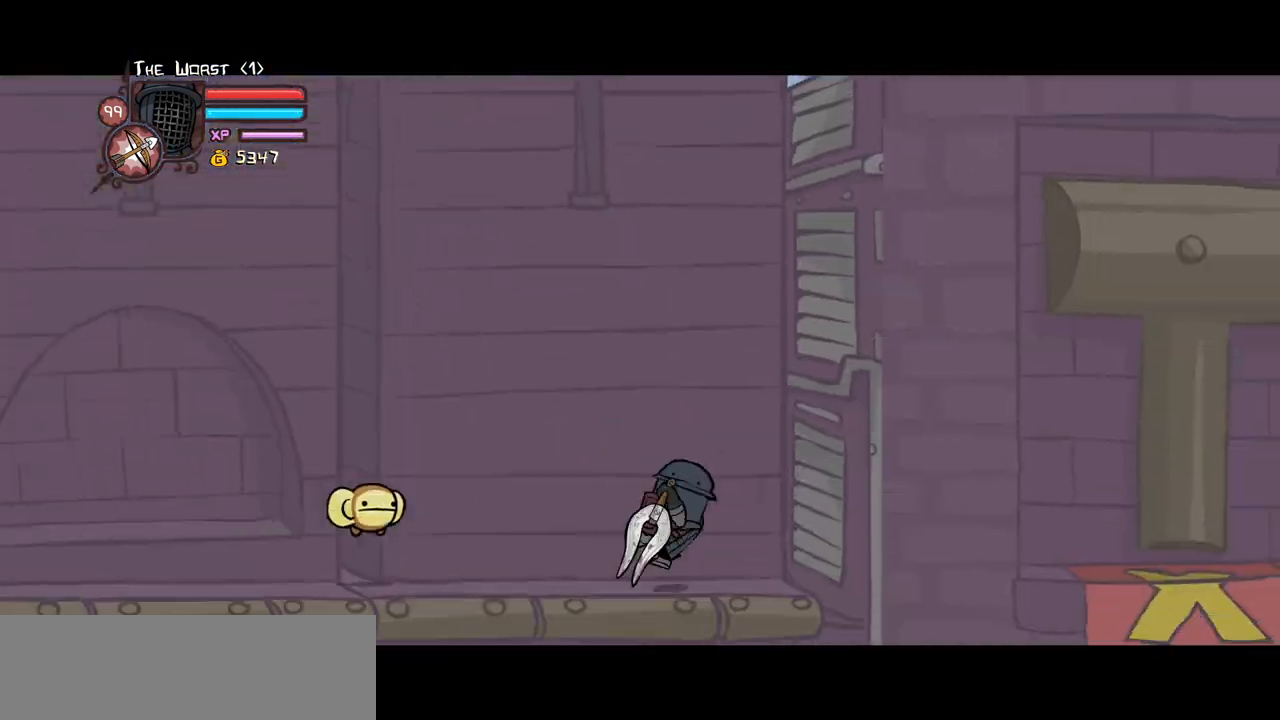
{"keys": ["jump", "magic", "right", "up"], "events": [[267, "jump", "down"], [267, "right", "up"], [450, "right", "down"], [500, "up", "down"]]}
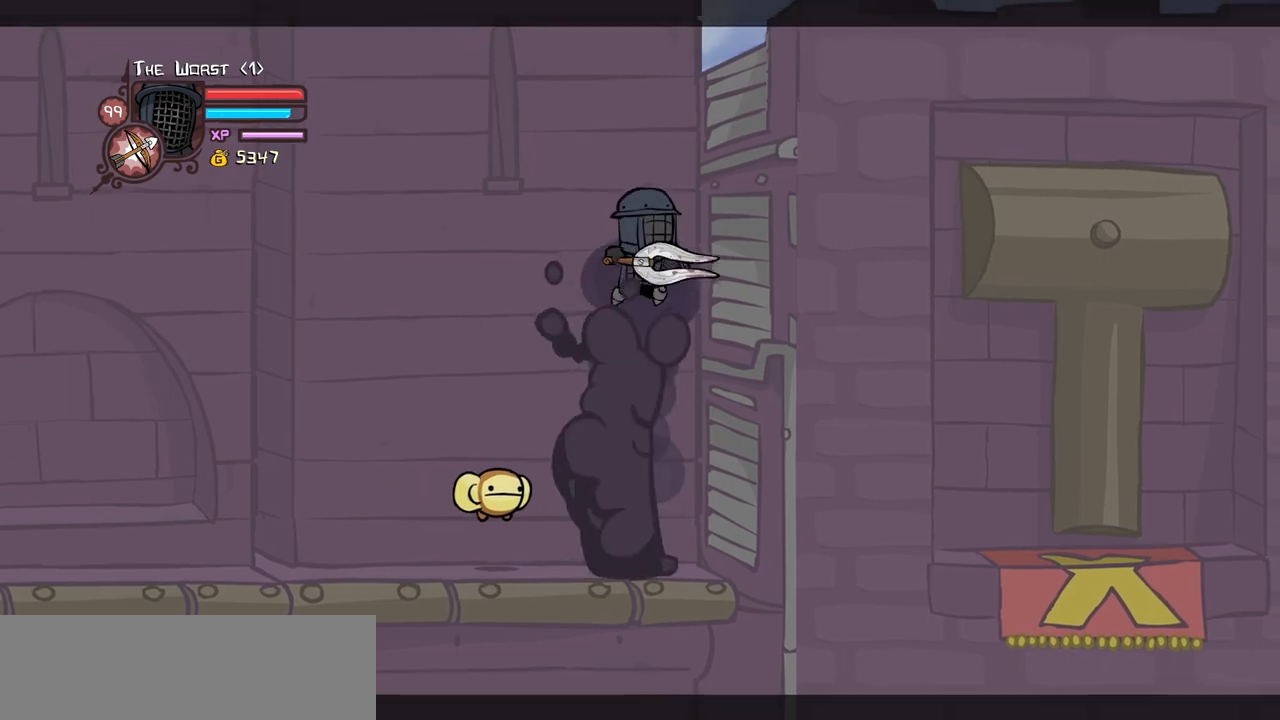
{"keys": ["right", "up"], "events": [[183, "magic", "up"], [333, "jump", "up"]]}
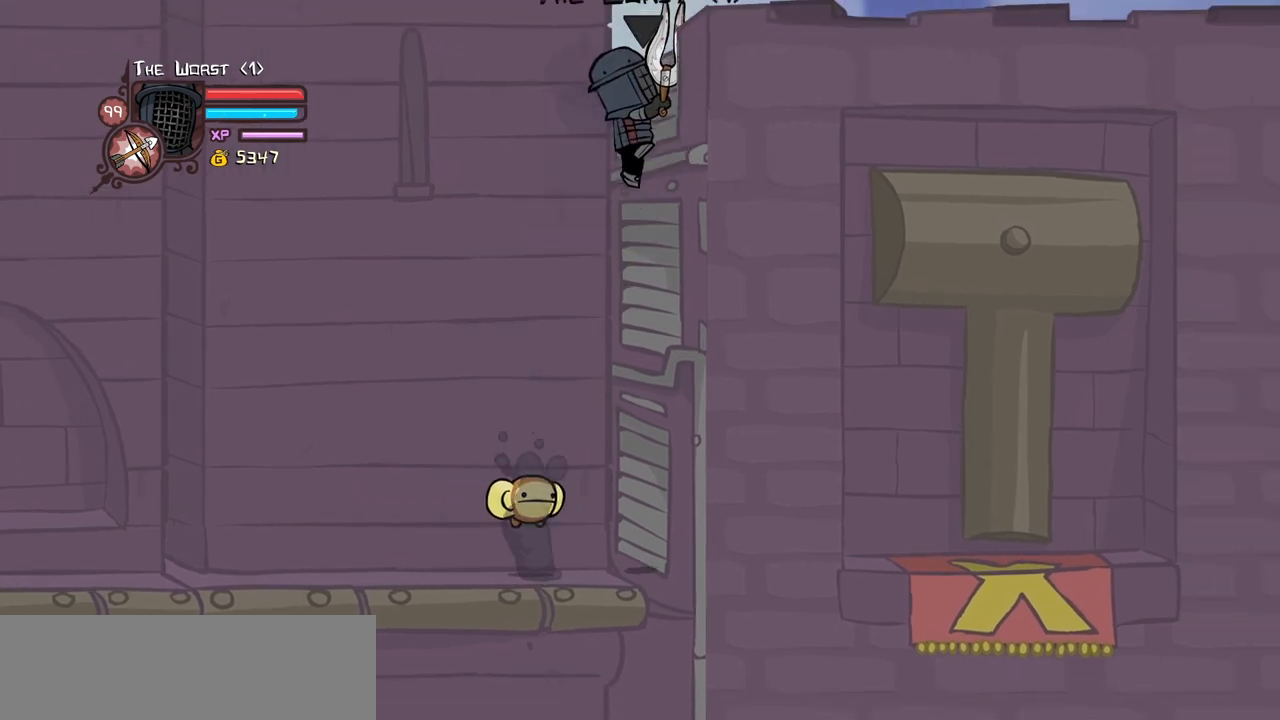
{"keys": ["right"], "events": [[250, "up", "up"]]}
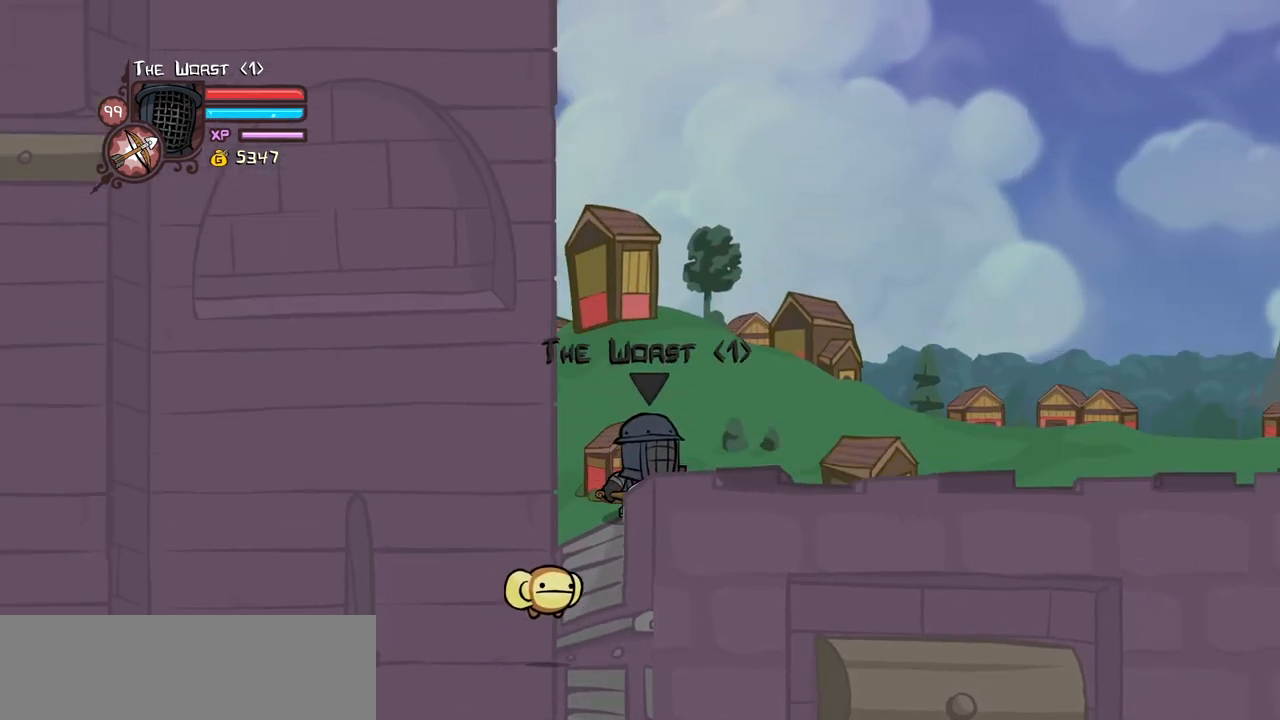
{"keys": ["right"], "events": []}
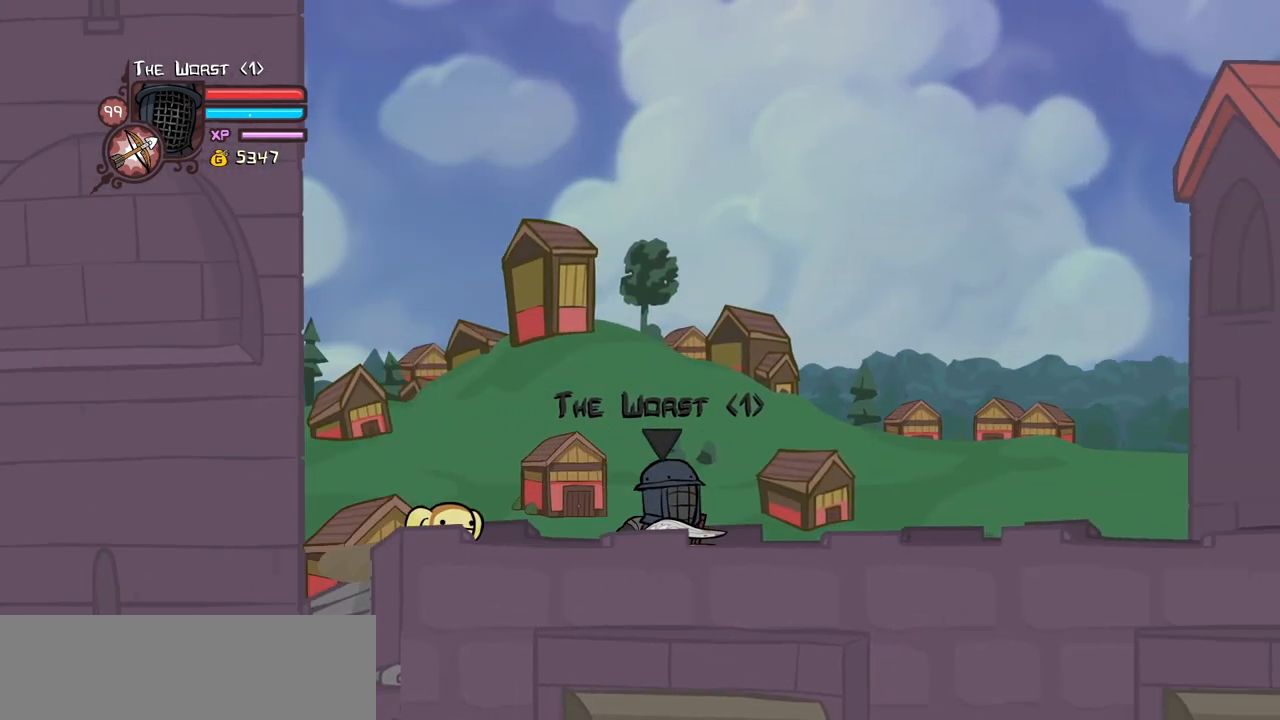
{"keys": ["right"], "events": []}
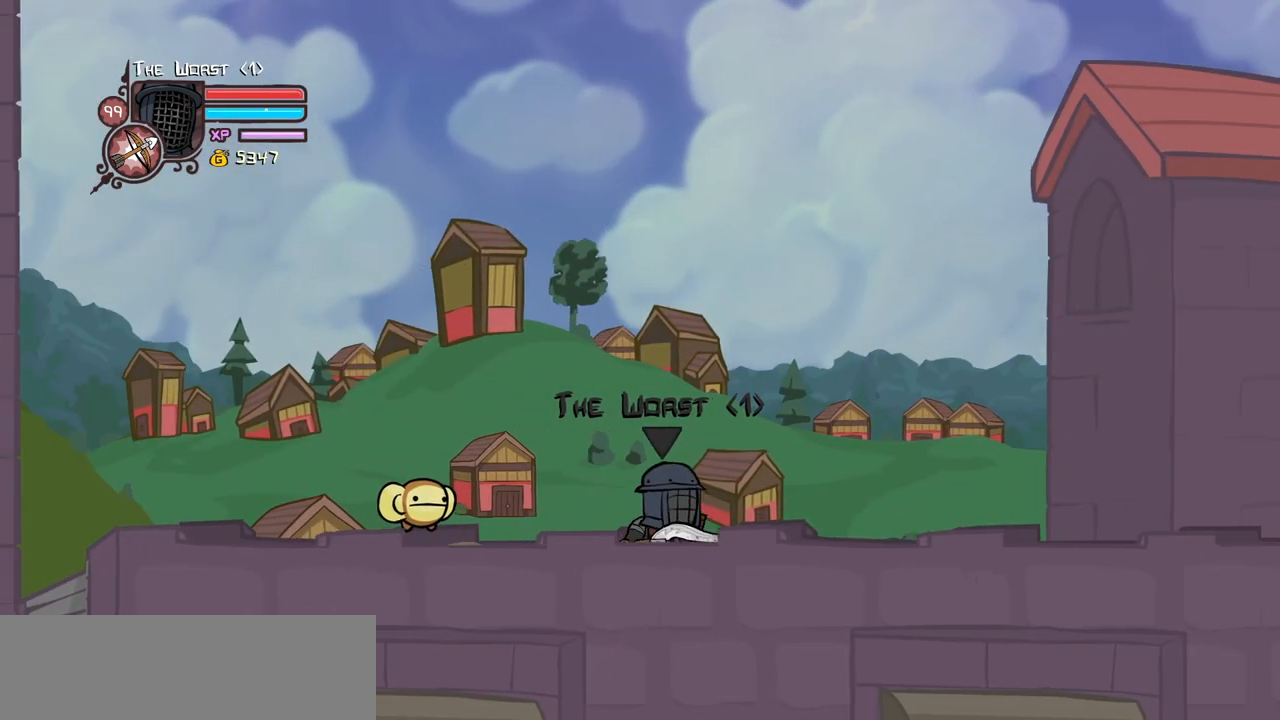
{"keys": ["right"], "events": []}
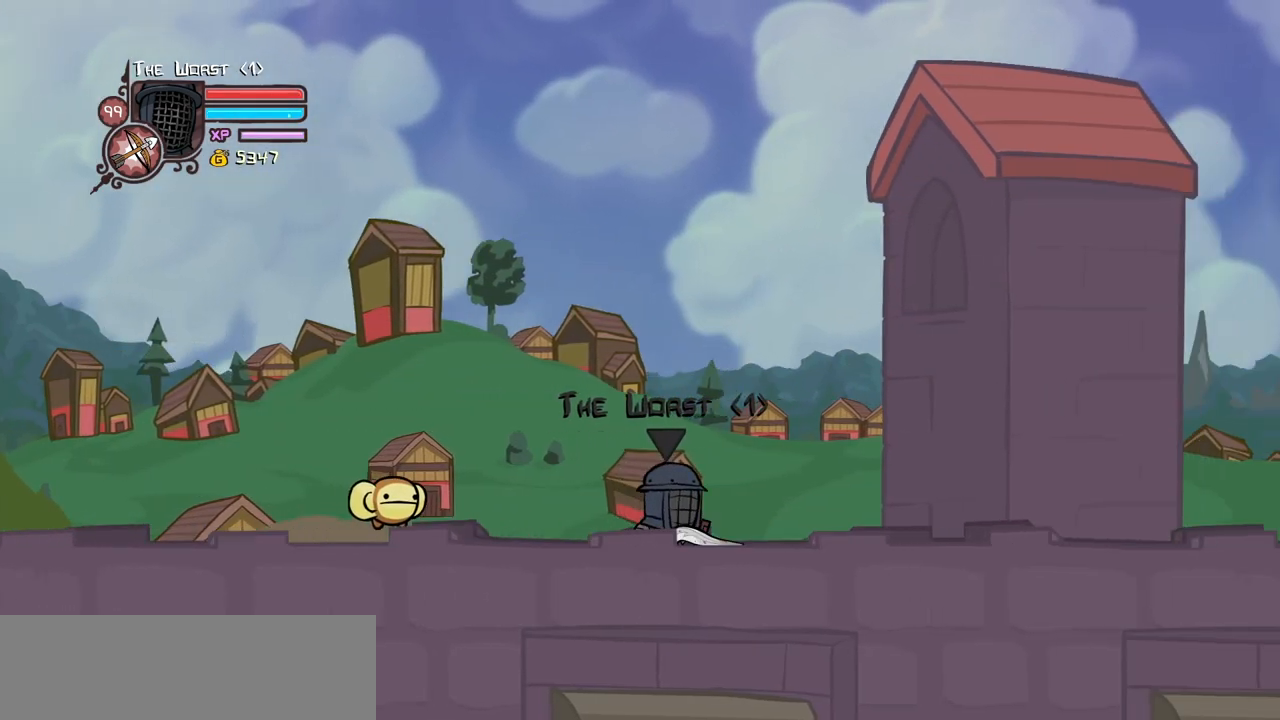
{"keys": ["right"], "events": []}
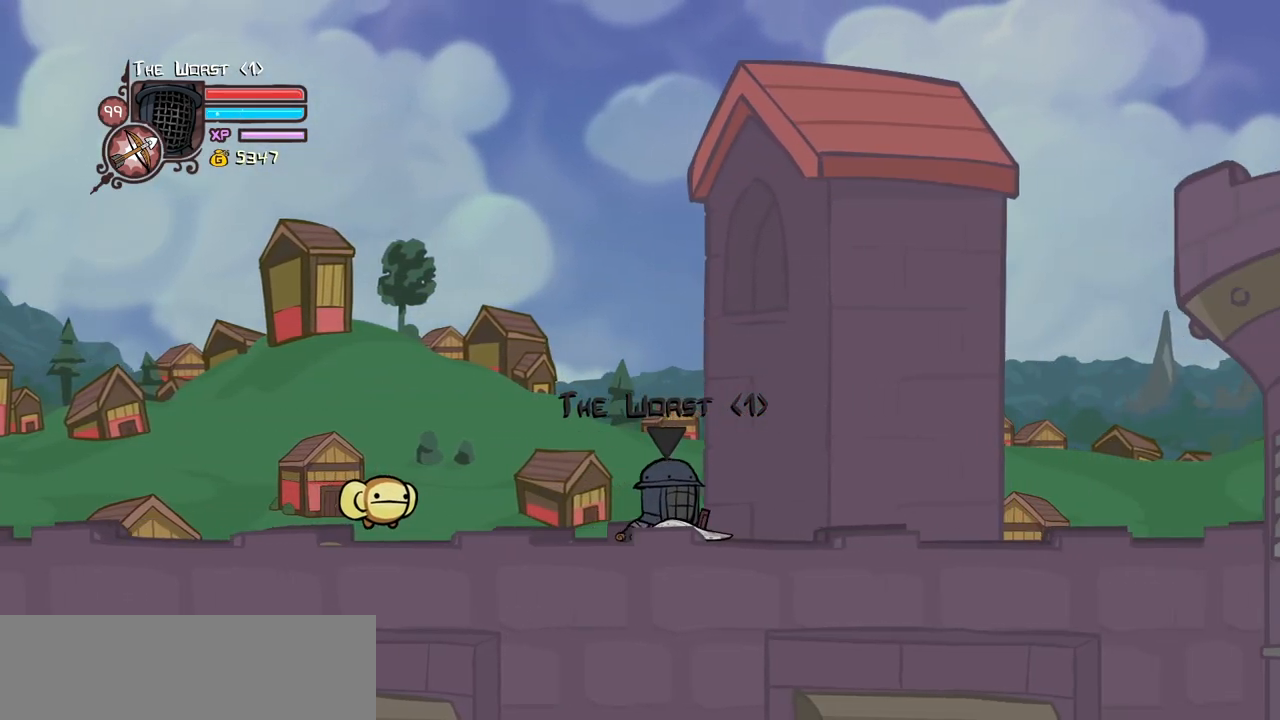
{"keys": ["right"], "events": [[283, "down", "down"], [417, "down", "up"]]}
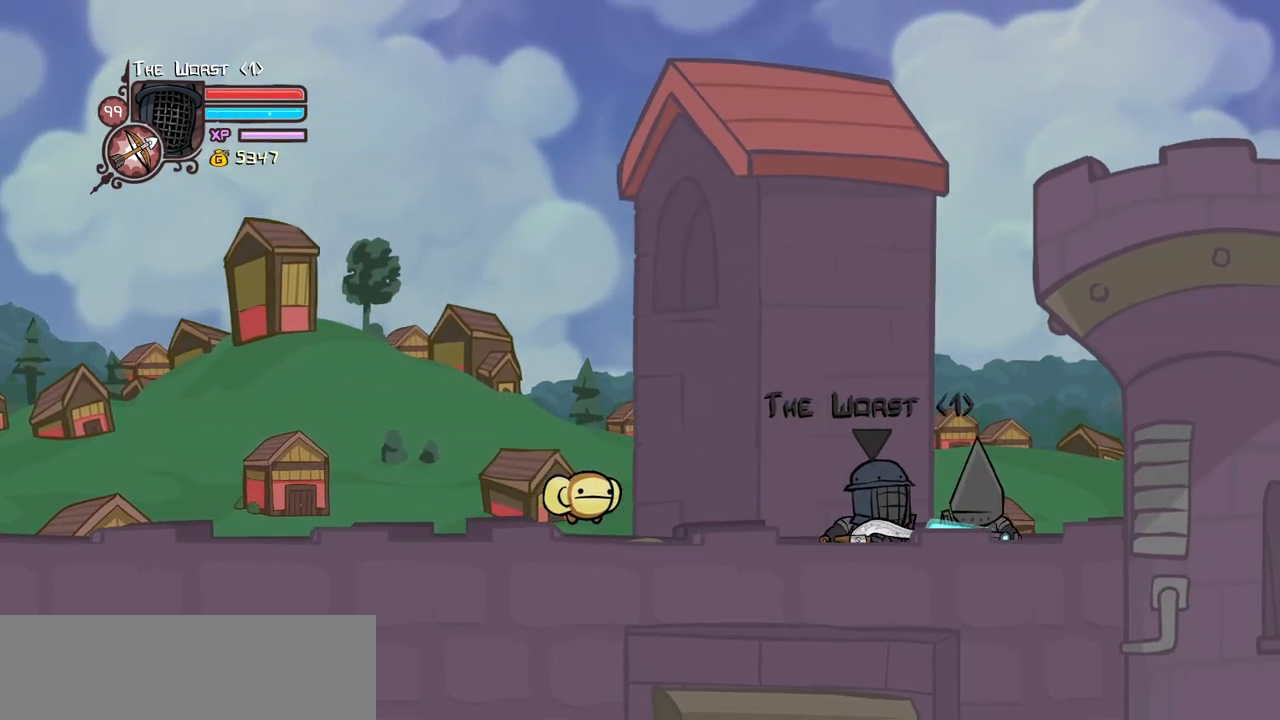
{"keys": ["right"], "events": [[117, "heavy", "down"], [300, "heavy", "up"]]}
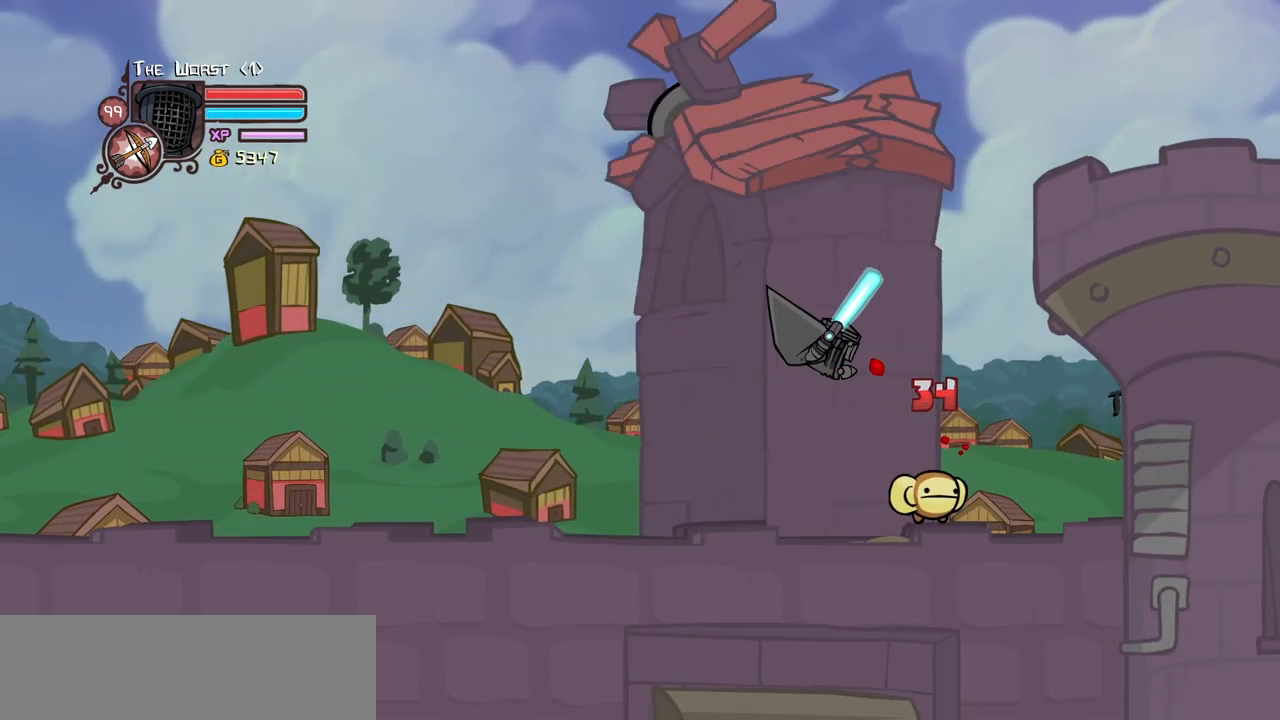
{"keys": ["light", "right"], "events": [[133, "jump", "down"], [167, "light", "down"], [267, "jump", "up"], [367, "light", "up"], [400, "light", "down"]]}
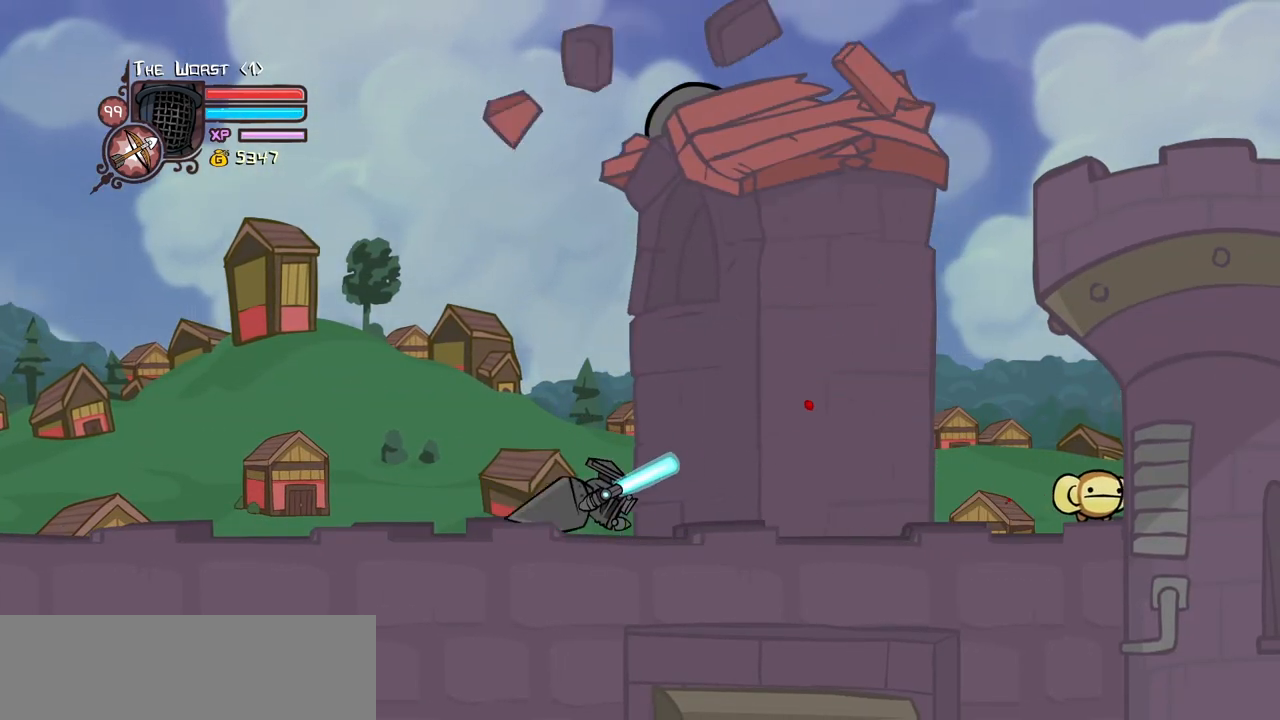
{"keys": ["heavy"], "events": [[50, "heavy", "down"], [100, "light", "up"], [100, "right", "up"], [333, "heavy", "up"], [367, "heavy", "down"]]}